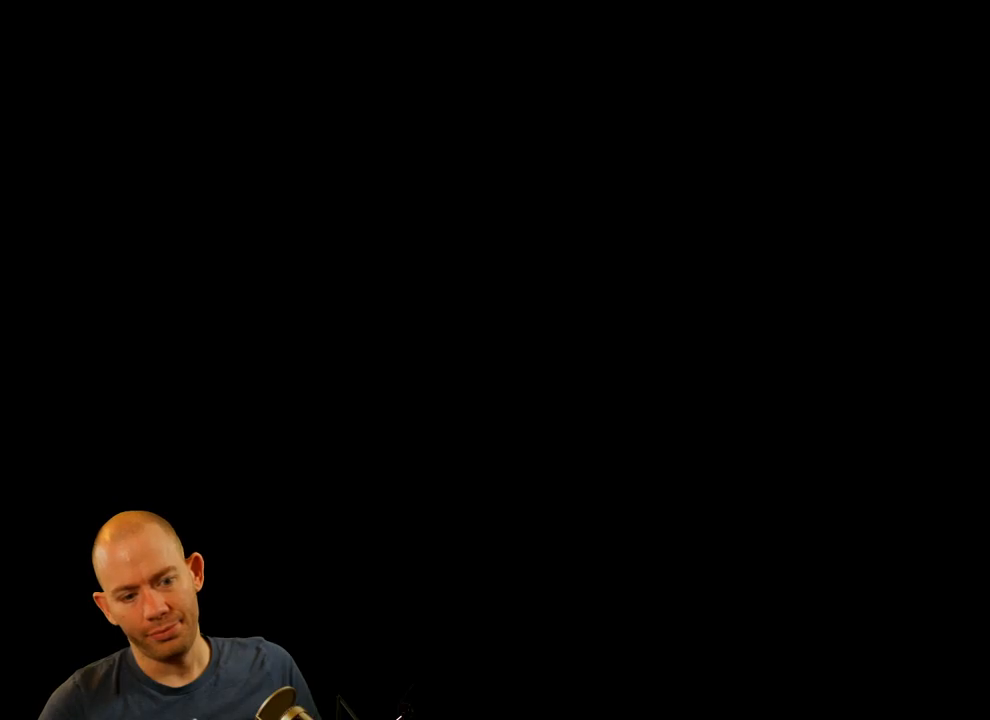
Gameplay with a controller (PlayStation layout); each line is a JSON object with the inputs held at the frame after it (dt_ms = milliseconds from this image to that frame). "events" lists button and stick changes between this image and that frame as [ms after this image, input, new state], when the widget could be followed in between. Not read: TOUCHPAD.
{"dt_ms": 500, "buttons": ["L3", "R3"], "left_stick": "center", "right_stick": "center", "events": [[234, "L3", "down"], [250, "R3", "down"], [384, "L3", "up"], [384, "R3", "up"], [450, "L3", "down"], [450, "R3", "down"]]}
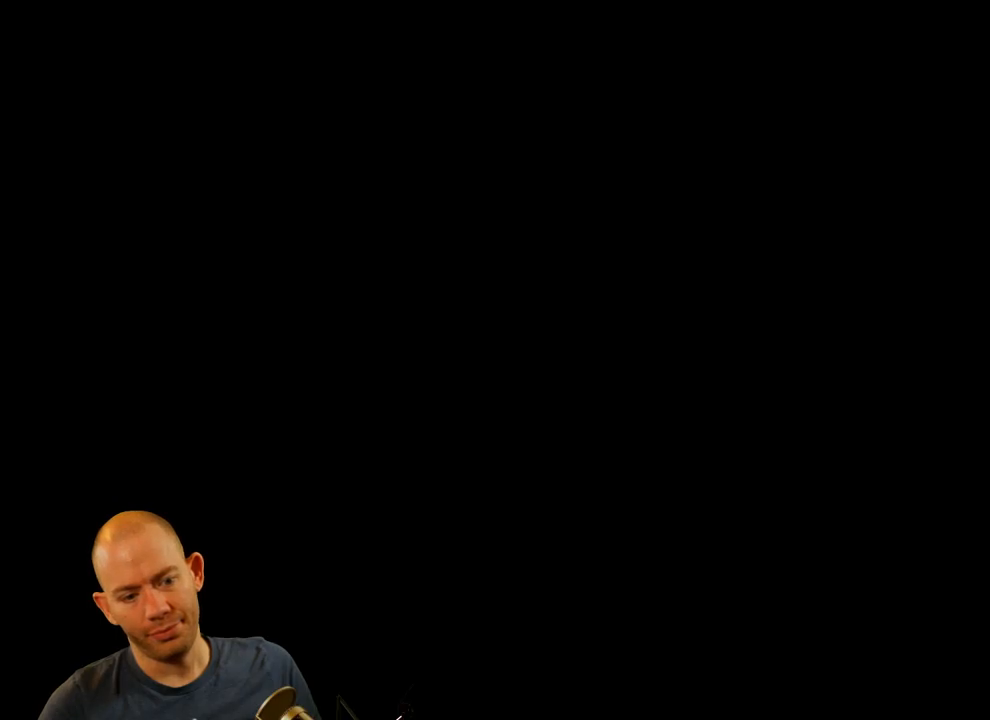
{"dt_ms": 500, "buttons": ["SQUARE"], "left_stick": "center", "right_stick": "center", "events": [[100, "L3", "up"], [117, "R3", "up"], [434, "SQUARE", "down"]]}
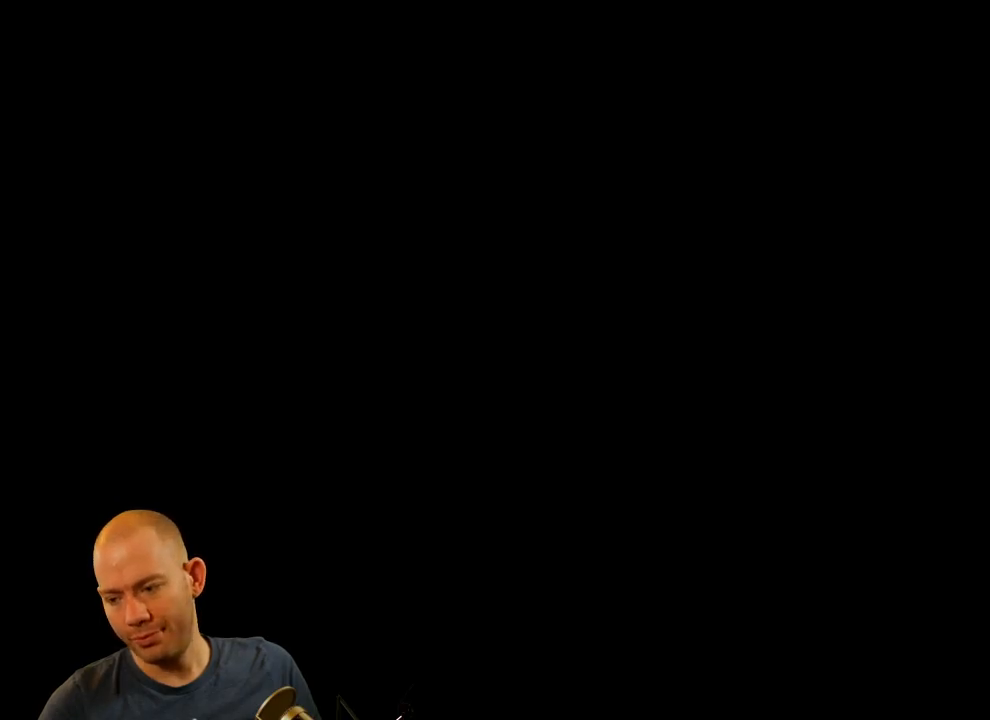
{"dt_ms": 500, "buttons": [], "left_stick": "center", "right_stick": "center", "events": [[34, "SQUARE", "up"], [84, "SQUARE", "down"], [234, "SQUARE", "up"], [384, "DPAD_RIGHT", "down"], [467, "DPAD_RIGHT", "up"]]}
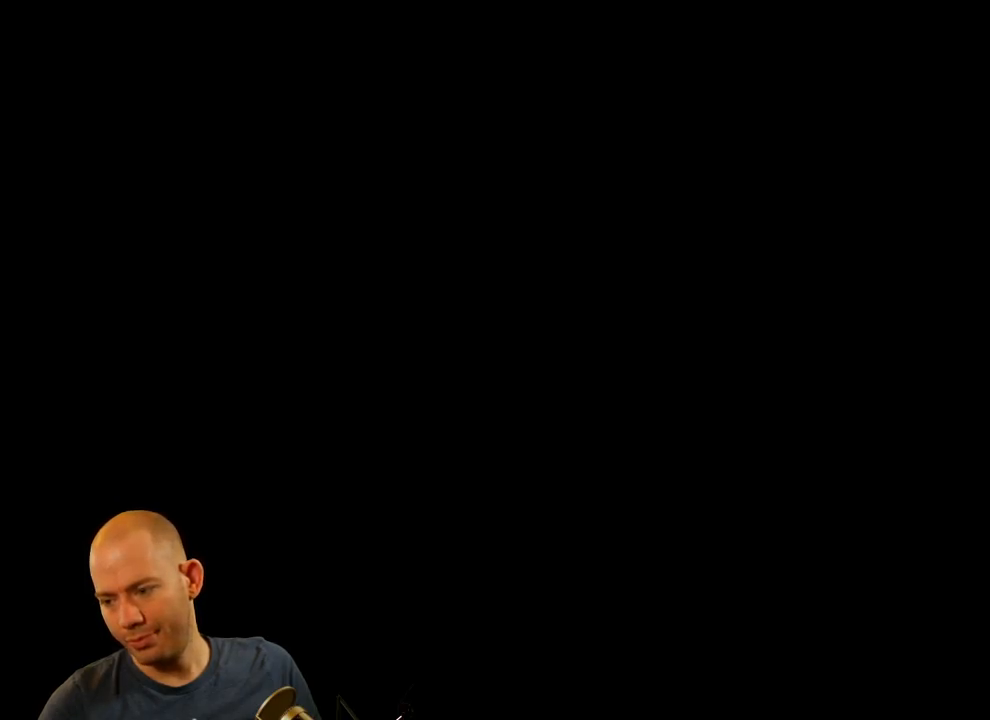
{"dt_ms": 500, "buttons": [], "left_stick": "center", "right_stick": "center", "events": [[34, "DPAD_RIGHT", "down"], [117, "TRIANGLE", "down"], [150, "DPAD_RIGHT", "up"], [234, "TRIANGLE", "up"], [300, "TRIANGLE", "down"], [417, "DPAD_UP", "down"], [434, "TRIANGLE", "up"], [467, "DPAD_UP", "up"]]}
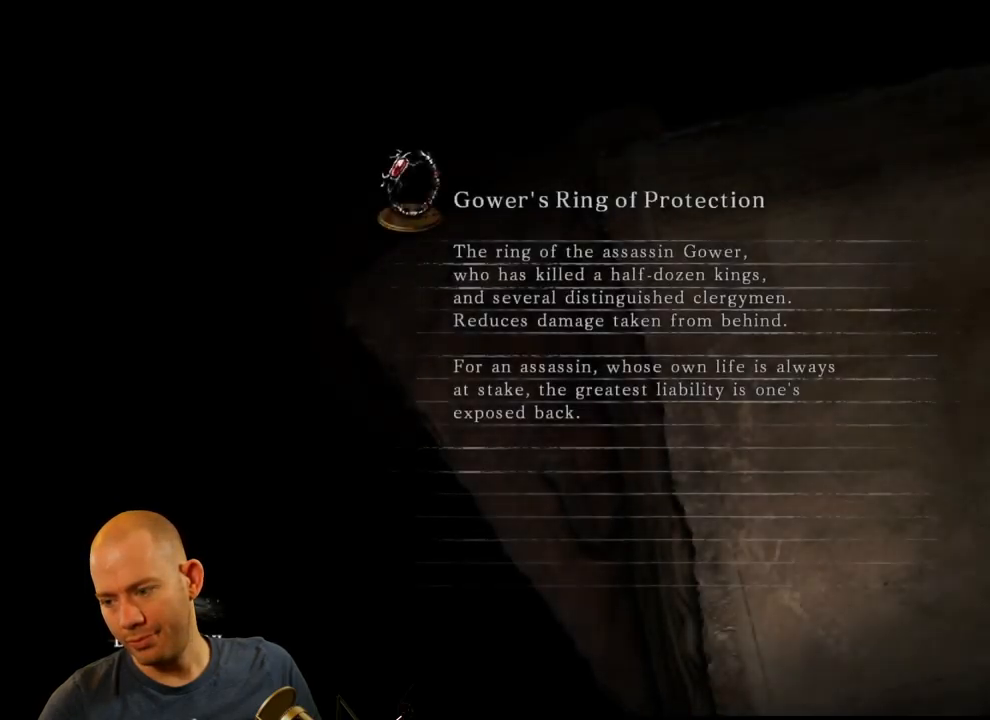
{"dt_ms": 500, "buttons": ["DPAD_LEFT"], "left_stick": "center", "right_stick": "center", "events": [[34, "DPAD_UP", "down"], [117, "CIRCLE", "down"], [117, "DPAD_UP", "up"], [217, "CIRCLE", "up"], [267, "CIRCLE", "down"], [350, "CIRCLE", "up"], [350, "DPAD_LEFT", "down"], [400, "DPAD_LEFT", "up"], [484, "DPAD_LEFT", "down"]]}
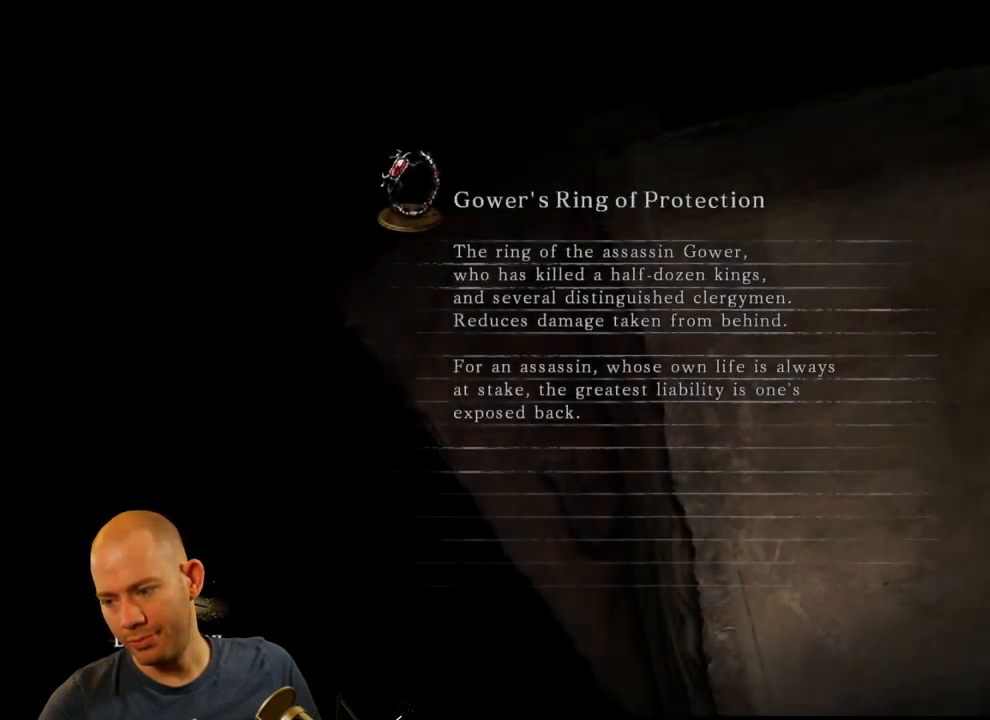
{"dt_ms": 500, "buttons": ["SQUARE"], "left_stick": "center", "right_stick": "center", "events": [[50, "CROSS", "down"], [67, "DPAD_LEFT", "up"], [117, "CROSS", "up"], [200, "CROSS", "down"], [234, "DPAD_DOWN", "down"], [284, "CROSS", "up"], [317, "DPAD_DOWN", "up"], [367, "DPAD_DOWN", "down"], [467, "DPAD_DOWN", "up"], [500, "SQUARE", "down"]]}
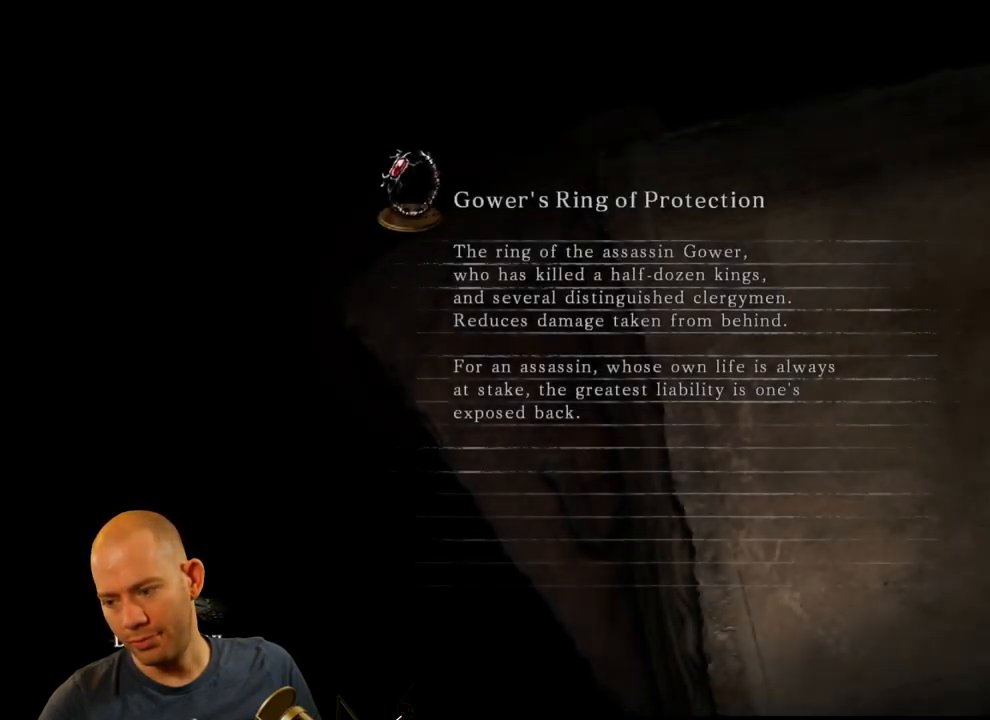
{"dt_ms": 500, "buttons": [], "left_stick": "center", "right_stick": "center", "events": [[84, "SQUARE", "up"], [100, "DPAD_RIGHT", "down"], [134, "SQUARE", "down"], [184, "DPAD_RIGHT", "up"], [217, "SQUARE", "up"], [250, "DPAD_RIGHT", "down"], [350, "DPAD_RIGHT", "up"], [384, "TRIANGLE", "down"], [484, "TRIANGLE", "up"]]}
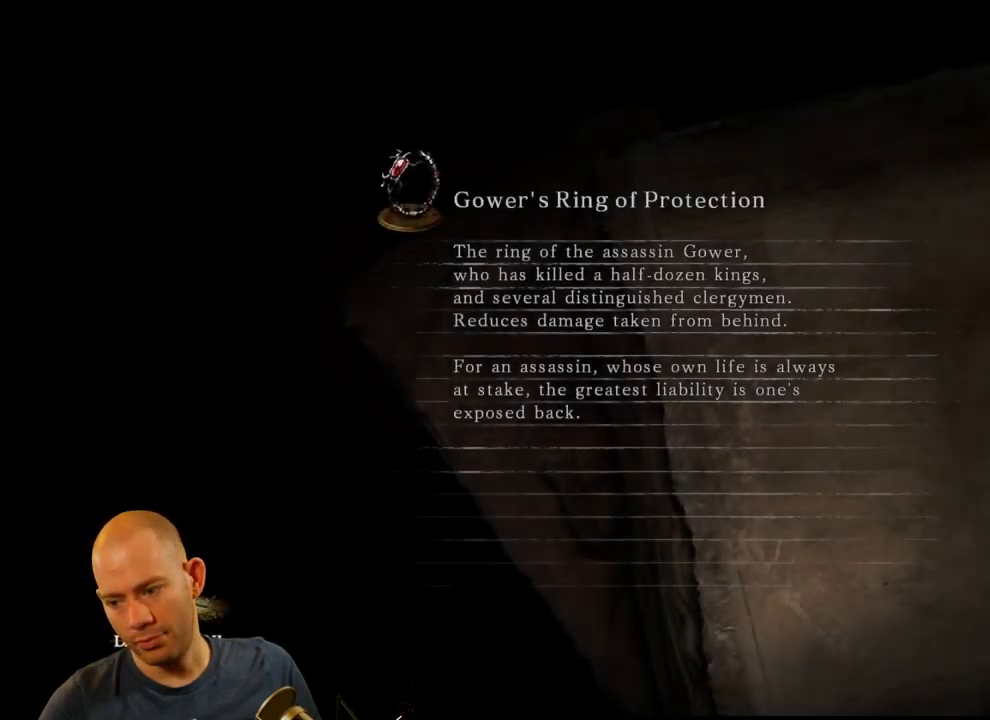
{"dt_ms": 1000, "buttons": ["DPAD_DOWN"], "left_stick": "center", "right_stick": "center"}
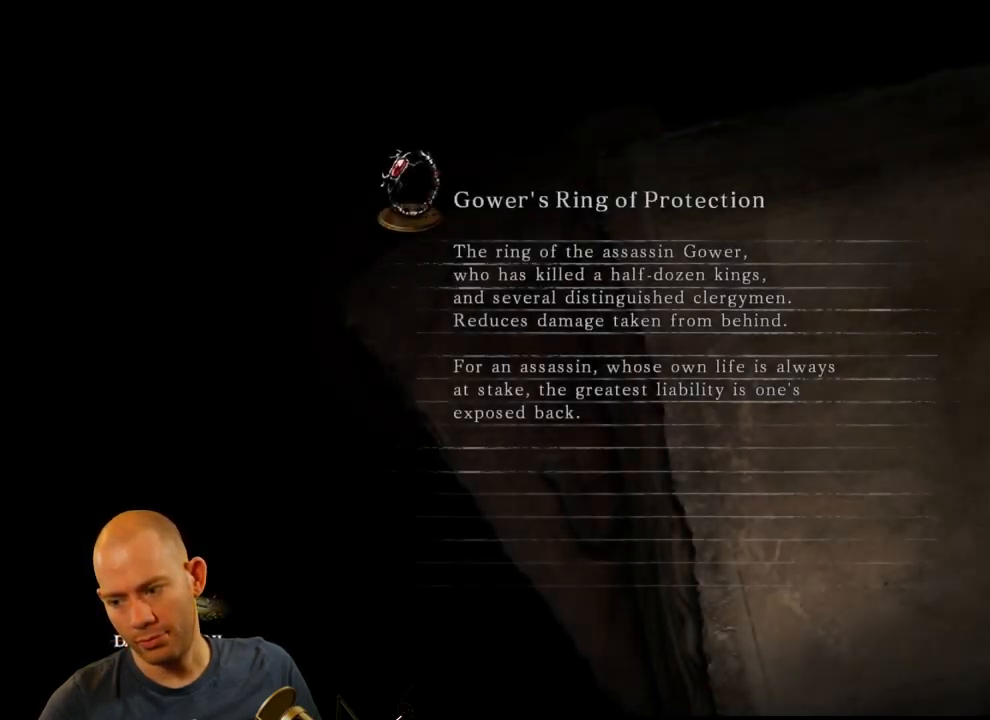
{"dt_ms": 484, "buttons": ["DPAD_RIGHT"], "left_stick": "center", "right_stick": "center", "events": [[17, "DPAD_DOWN", "up"], [84, "DPAD_DOWN", "down"], [167, "DPAD_DOWN", "up"], [184, "SQUARE", "down"], [267, "SQUARE", "up"], [317, "SQUARE", "down"], [334, "DPAD_RIGHT", "down"], [417, "DPAD_RIGHT", "up"], [417, "SQUARE", "up"], [484, "DPAD_RIGHT", "down"]]}
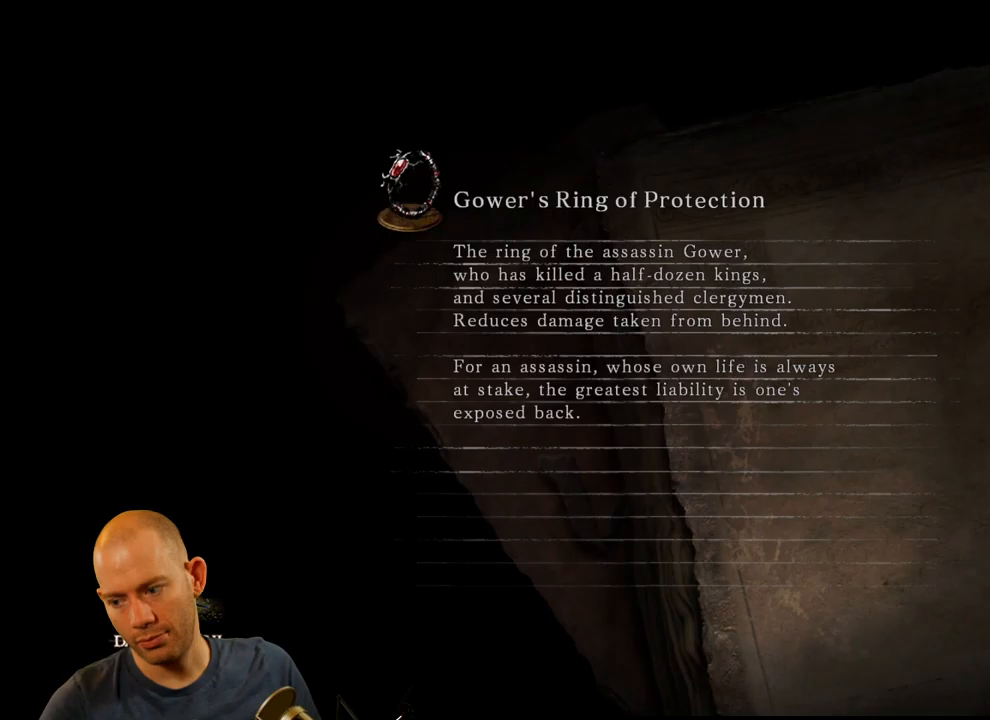
{"dt_ms": 500, "buttons": ["DPAD_UP"], "left_stick": "center", "right_stick": "center", "events": [[100, "DPAD_RIGHT", "up"], [100, "TRIANGLE", "down"], [183, "TRIANGLE", "up"], [233, "TRIANGLE", "down"], [333, "DPAD_UP", "down"], [333, "TRIANGLE", "up"], [400, "DPAD_UP", "up"], [483, "DPAD_UP", "down"]]}
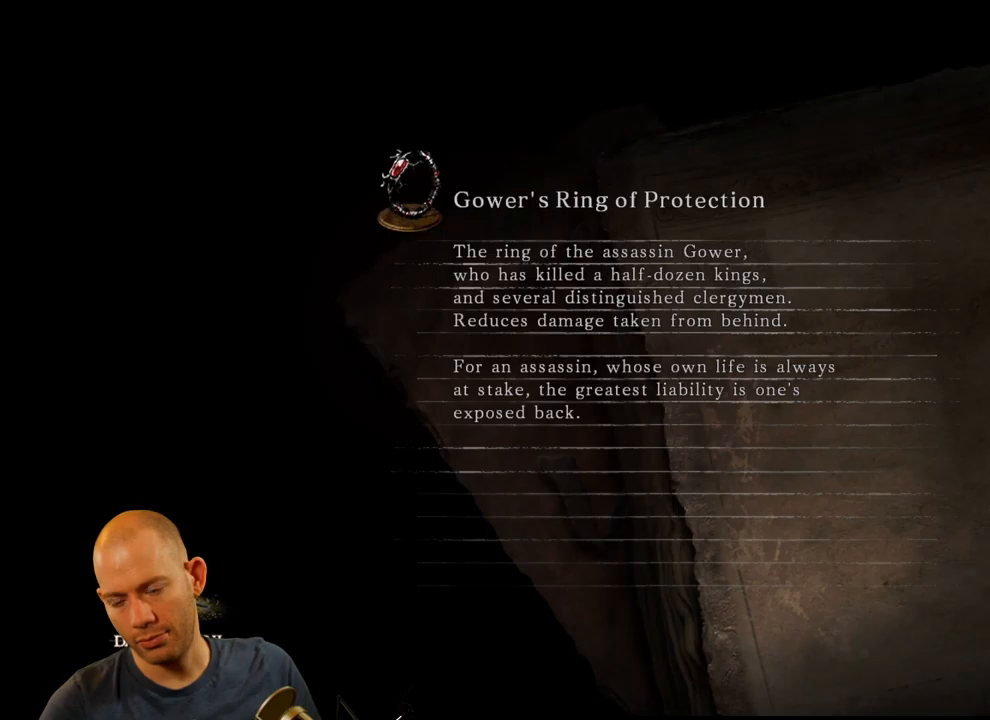
{"dt_ms": 500, "buttons": ["CROSS", "DPAD_LEFT"], "left_stick": "center", "right_stick": "center", "events": [[50, "CIRCLE", "down"], [67, "DPAD_UP", "up"], [117, "CIRCLE", "up"], [200, "CIRCLE", "down"], [267, "DPAD_LEFT", "down"], [283, "CIRCLE", "up"], [350, "DPAD_LEFT", "up"], [433, "DPAD_LEFT", "down"], [450, "CROSS", "down"]]}
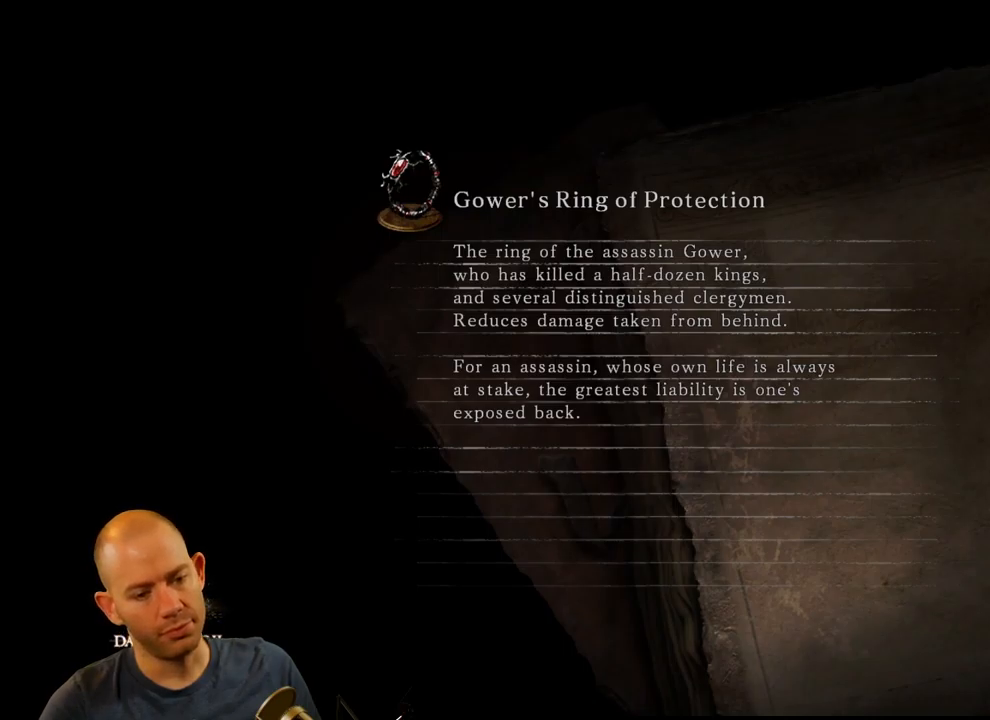
{"dt_ms": 500, "buttons": [], "left_stick": "center", "right_stick": "center", "events": [[33, "CROSS", "up"], [33, "DPAD_LEFT", "up"], [100, "CROSS", "down"], [200, "CROSS", "up"], [200, "DPAD_DOWN", "down"], [283, "DPAD_DOWN", "up"], [317, "SQUARE", "down"], [400, "DPAD_RIGHT", "down"], [417, "SQUARE", "up"], [500, "DPAD_RIGHT", "up"]]}
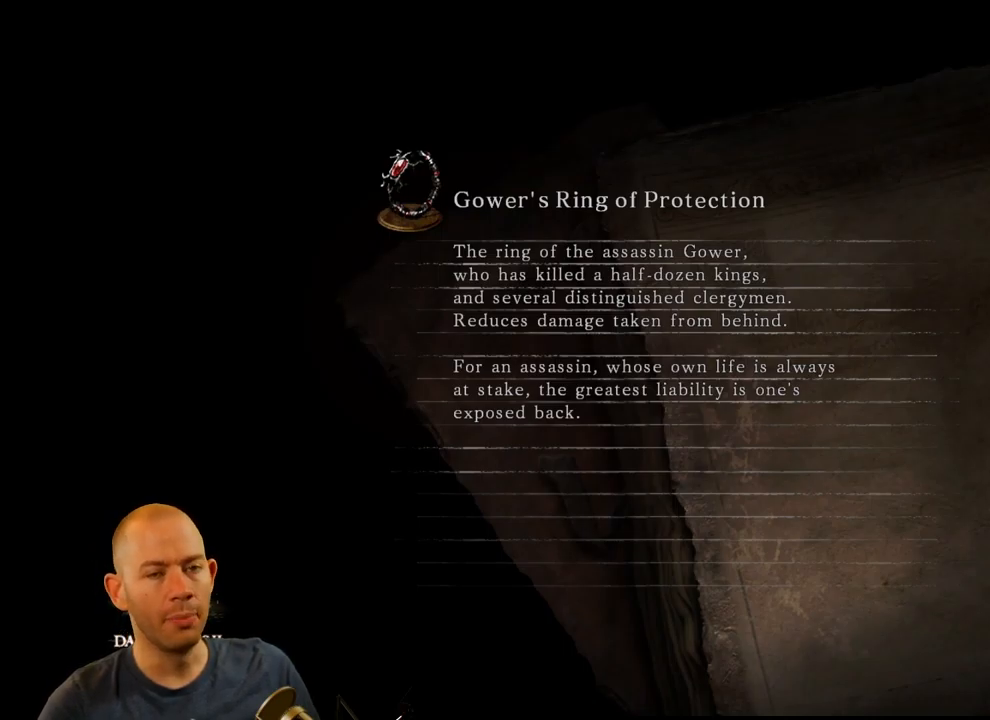
{"dt_ms": 500, "buttons": ["DPAD_UP"], "left_stick": "center", "right_stick": "center", "events": [[17, "TRIANGLE", "down"], [133, "TRIANGLE", "up"], [233, "DPAD_UP", "down"], [333, "DPAD_UP", "up"], [333, "TRIANGLE", "down"], [433, "TRIANGLE", "up"], [450, "DPAD_UP", "down"]]}
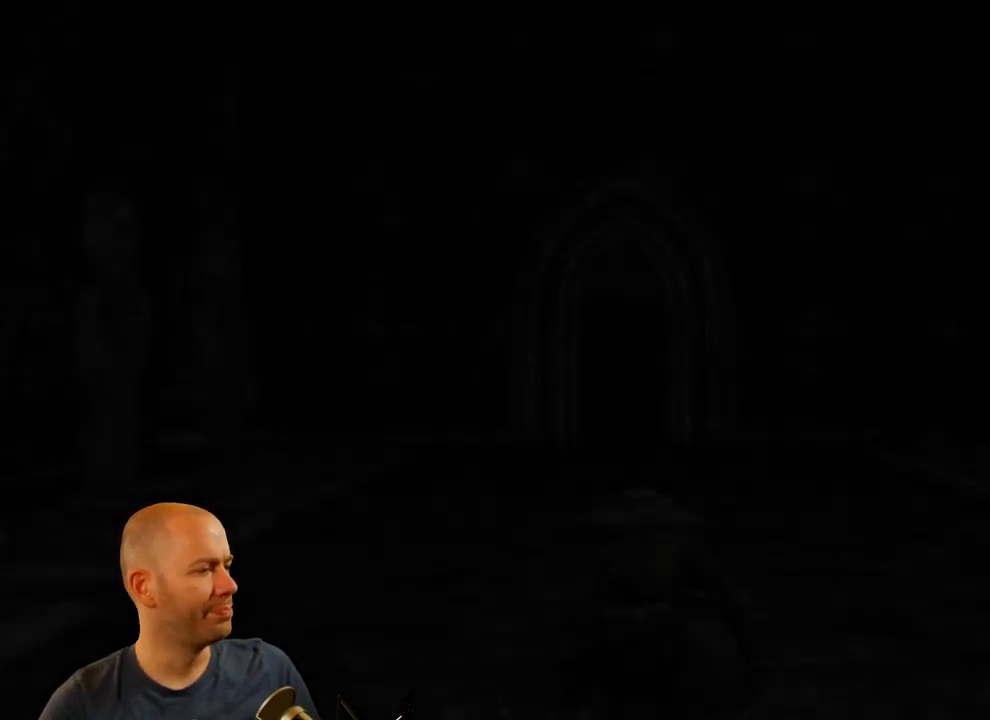
{"dt_ms": 500, "buttons": [], "left_stick": "center", "right_stick": "center"}
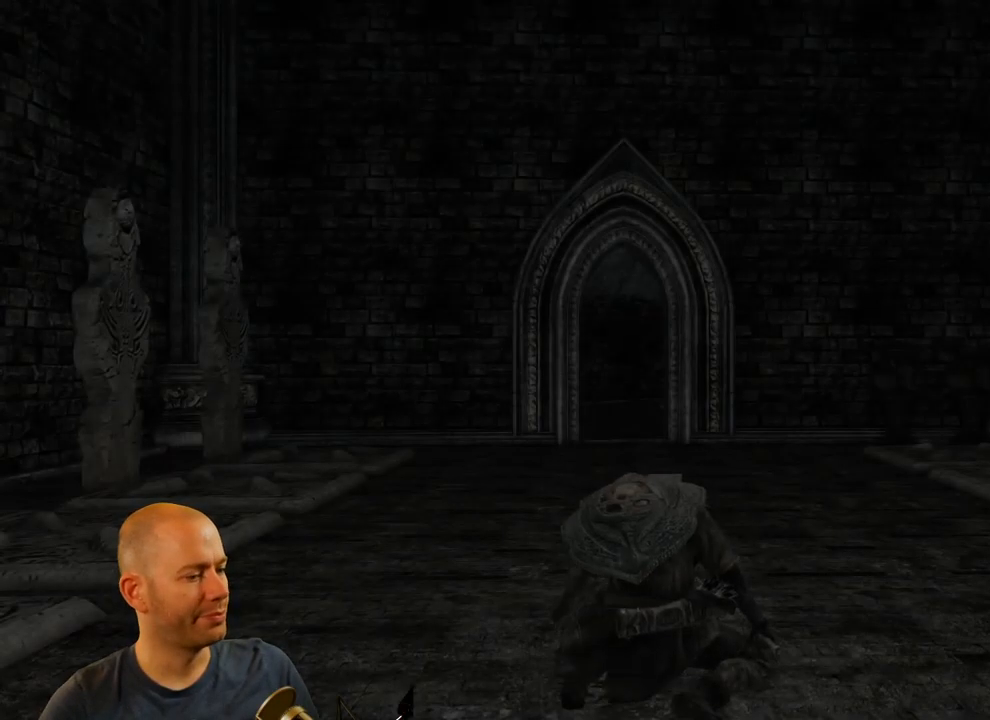
{"dt_ms": 500, "buttons": [], "left_stick": "up-left", "right_stick": "center", "events": [[383, "left_stick", "up-left"]]}
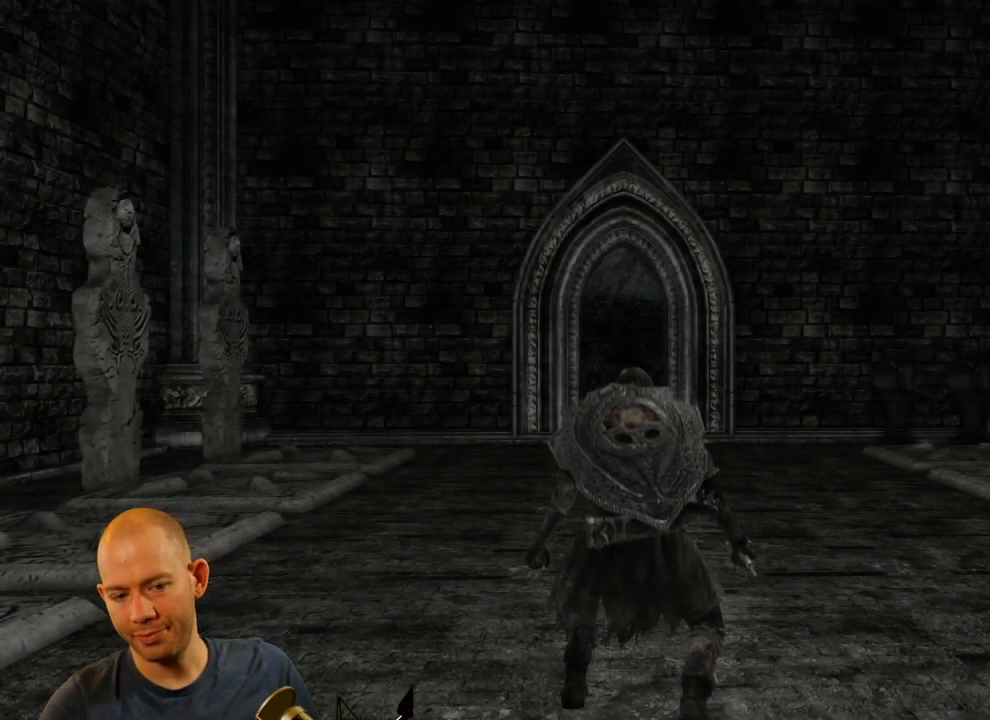
{"dt_ms": 500, "buttons": [], "left_stick": "up-left", "right_stick": "center", "events": [[200, "right_stick", "down-right"], [333, "right_stick", "center"]]}
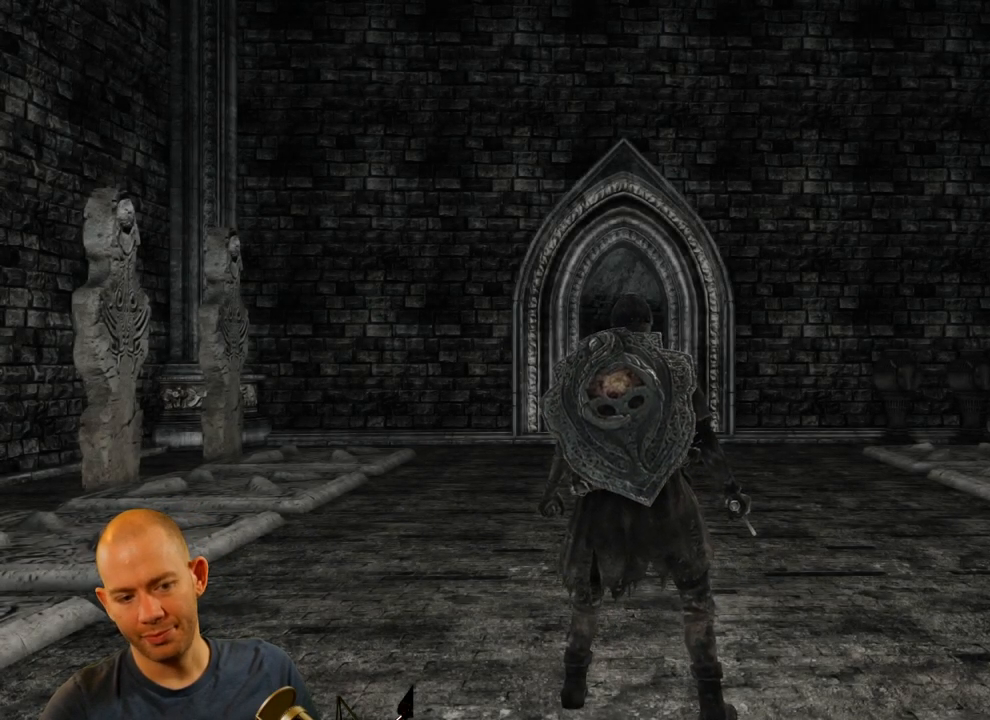
{"dt_ms": 500, "buttons": ["CIRCLE"], "left_stick": "up", "right_stick": "center", "events": [[100, "CIRCLE", "down"], [400, "left_stick", "up"]]}
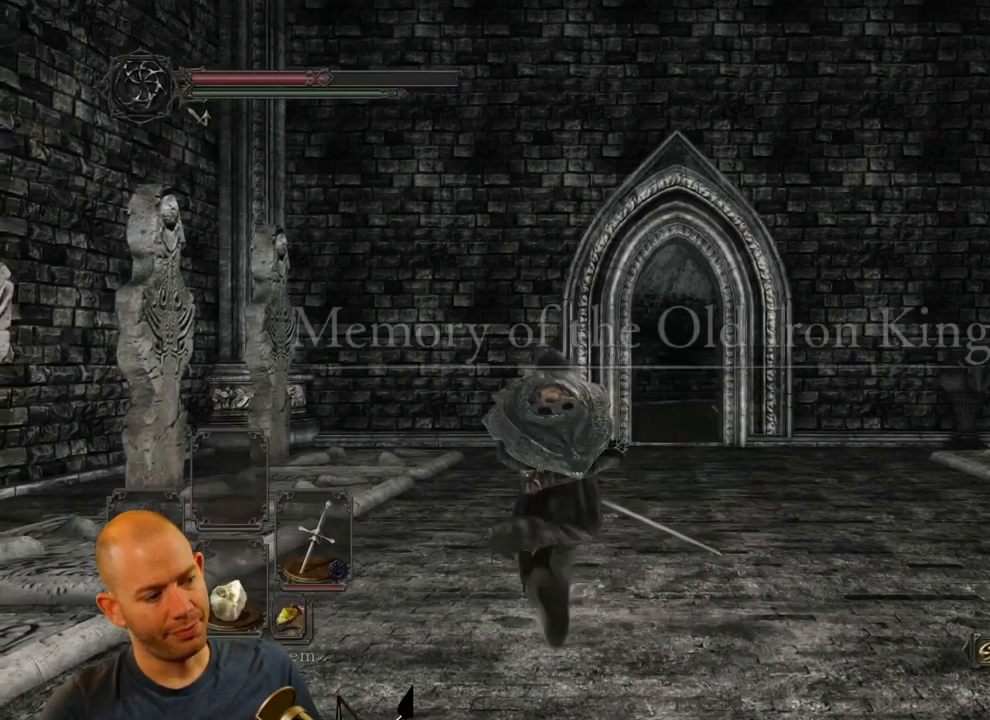
{"dt_ms": 500, "buttons": ["CIRCLE"], "left_stick": "up", "right_stick": "center", "events": []}
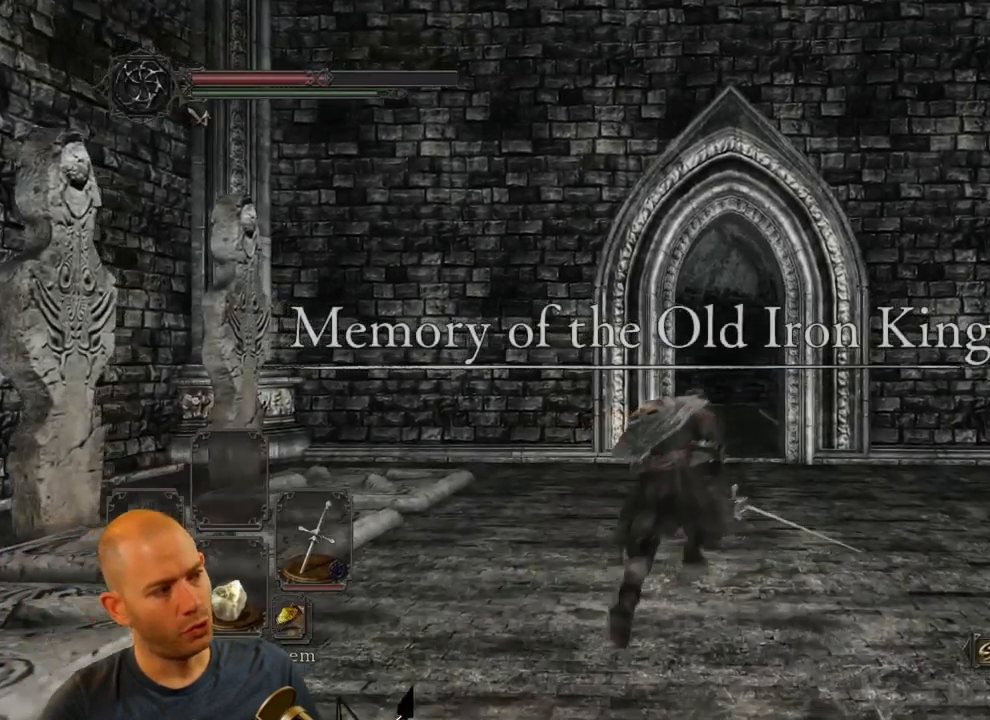
{"dt_ms": 500, "buttons": [], "left_stick": "up", "right_stick": "center", "events": [[150, "CIRCLE", "up"], [317, "right_stick", "down"], [500, "right_stick", "center"]]}
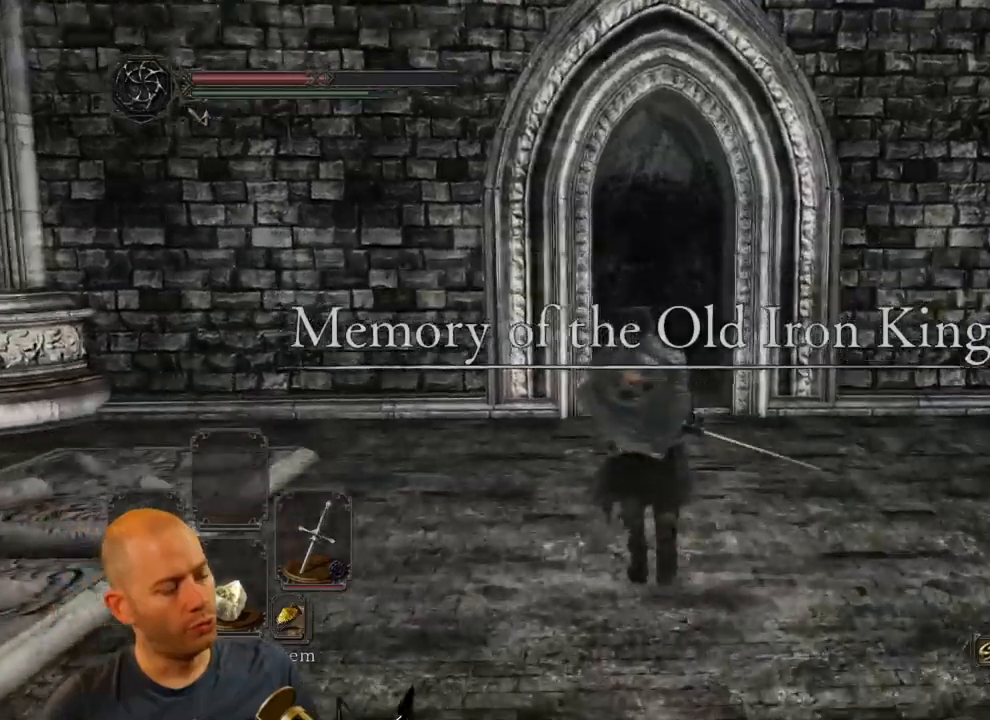
{"dt_ms": 500, "buttons": ["CIRCLE"], "left_stick": "up", "right_stick": "center", "events": [[50, "CIRCLE", "down"]]}
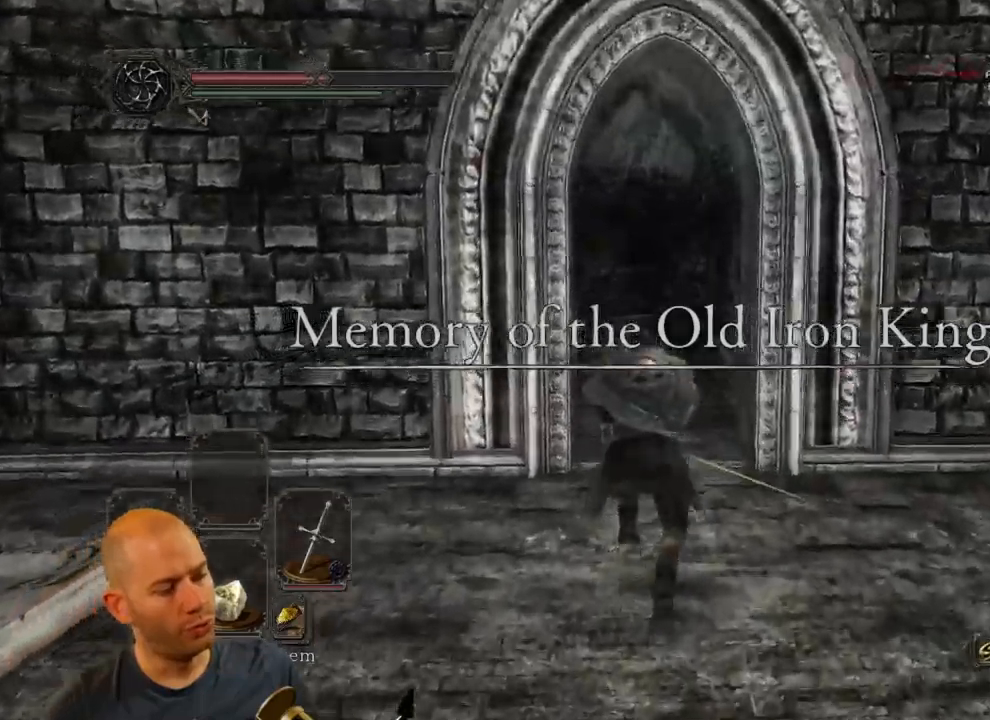
{"dt_ms": 1000, "buttons": [], "left_stick": "up", "right_stick": "center"}
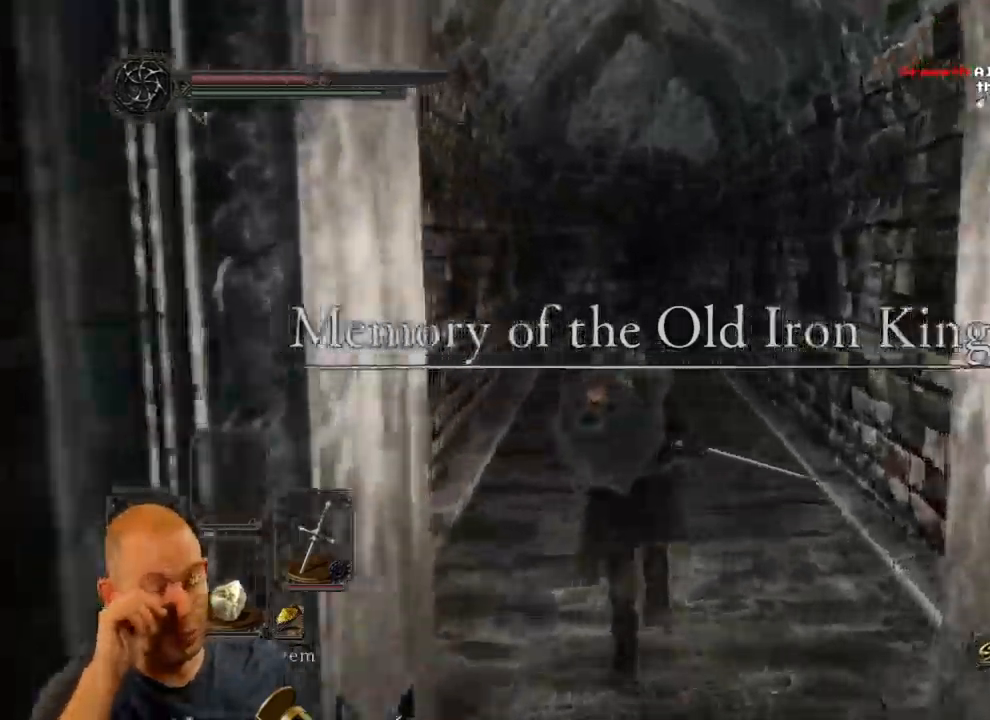
{"dt_ms": 500, "buttons": [], "left_stick": "up", "right_stick": "center", "events": []}
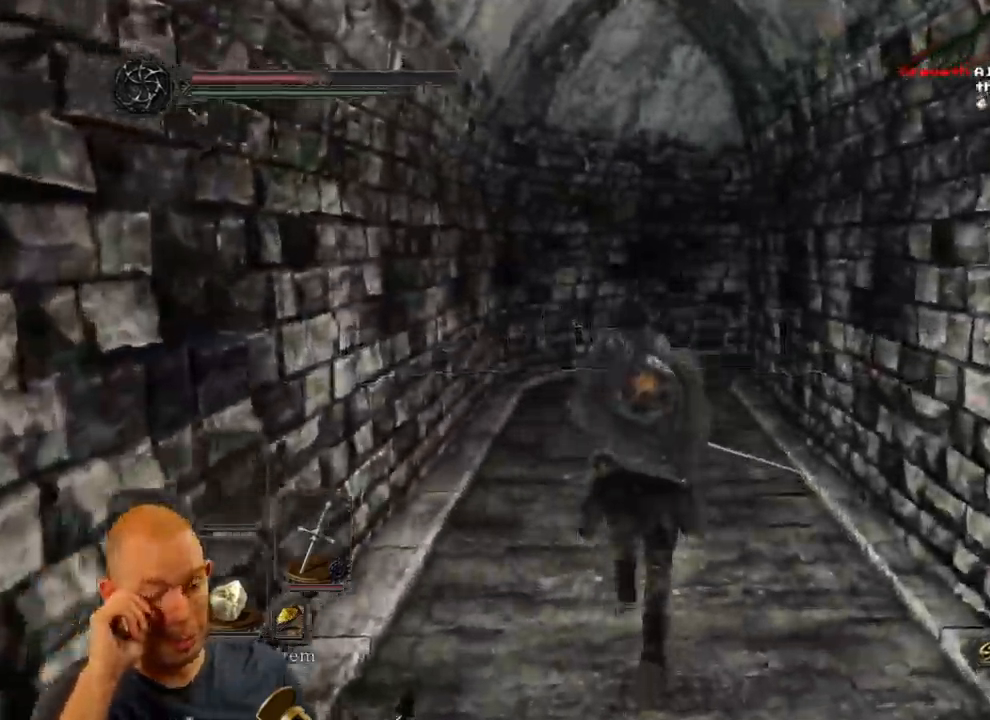
{"dt_ms": 500, "buttons": [], "left_stick": "up", "right_stick": "center"}
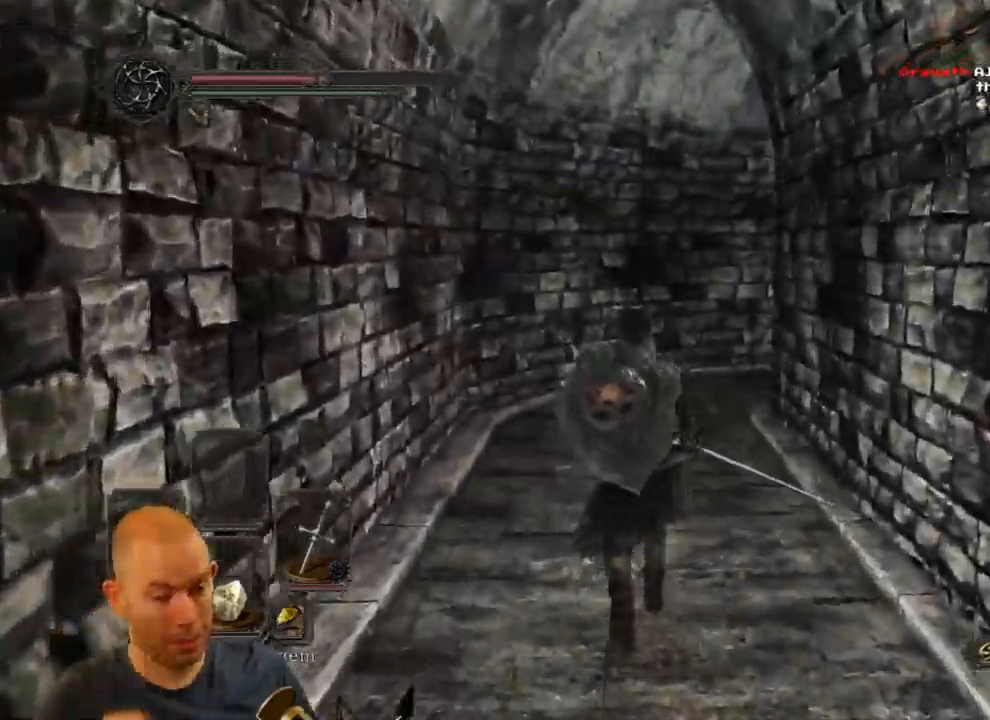
{"dt_ms": 500, "buttons": [], "left_stick": "up", "right_stick": "center", "events": [[417, "right_stick", "down"], [467, "right_stick", "center"]]}
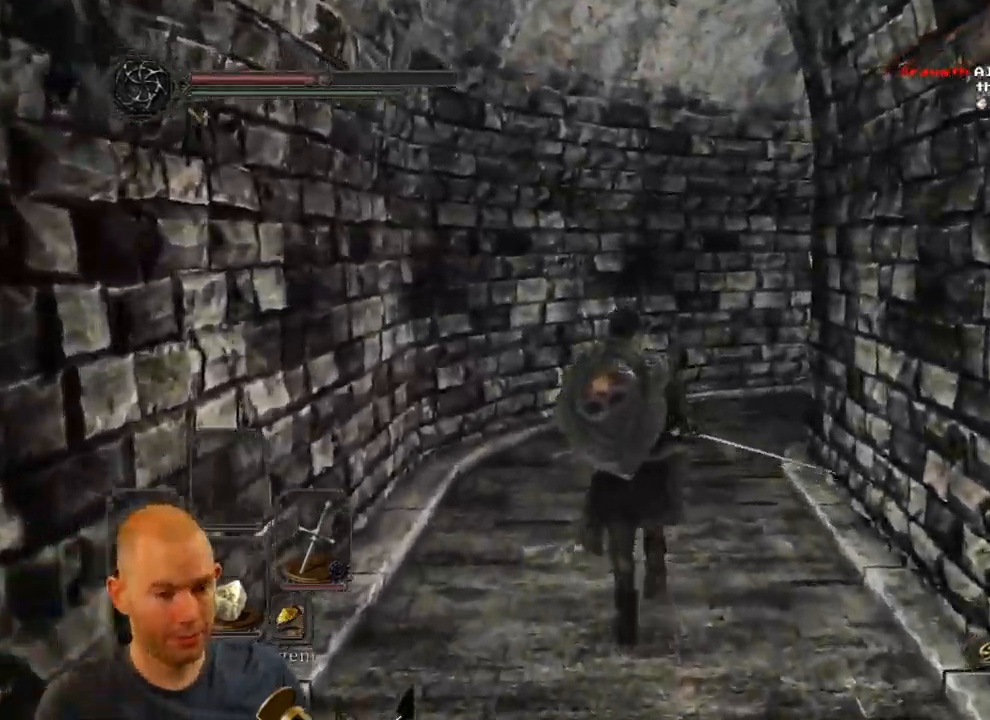
{"dt_ms": 500, "buttons": [], "left_stick": "up", "right_stick": "center", "events": []}
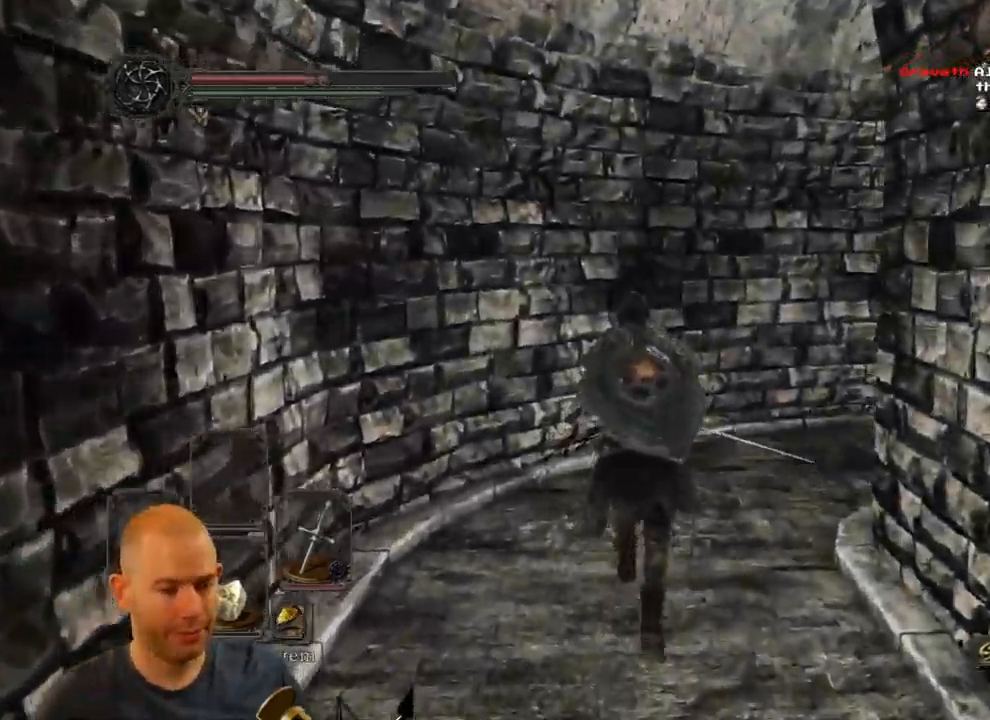
{"dt_ms": 500, "buttons": [], "left_stick": "up", "right_stick": "down", "events": [[50, "right_stick", "down-right"], [467, "right_stick", "down"]]}
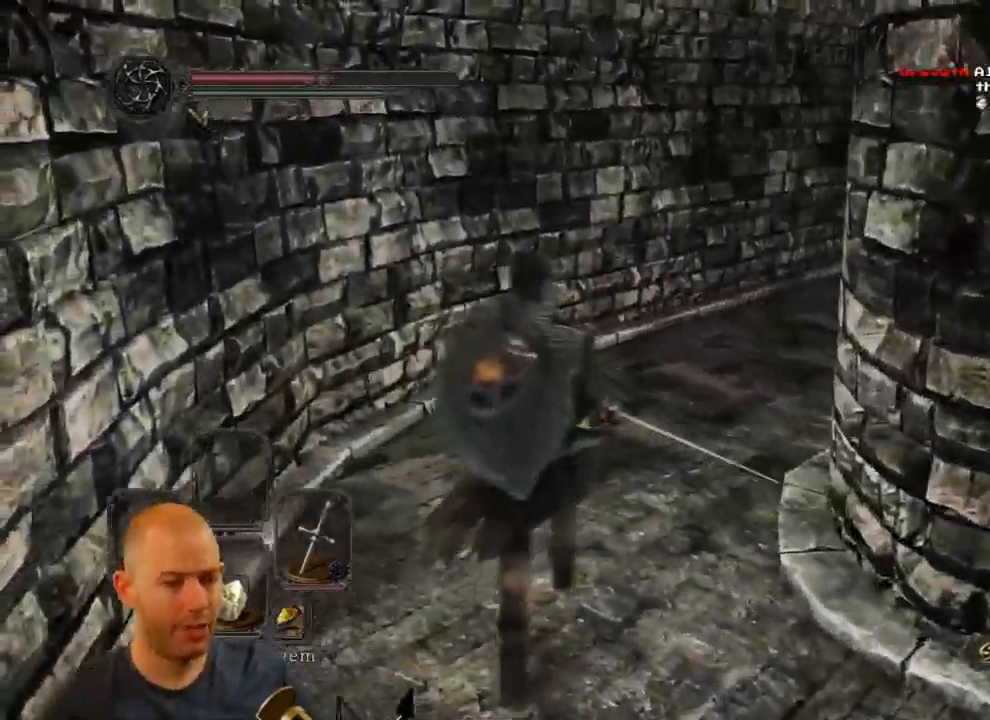
{"dt_ms": 500, "buttons": ["CIRCLE"], "left_stick": "up", "right_stick": "down-right"}
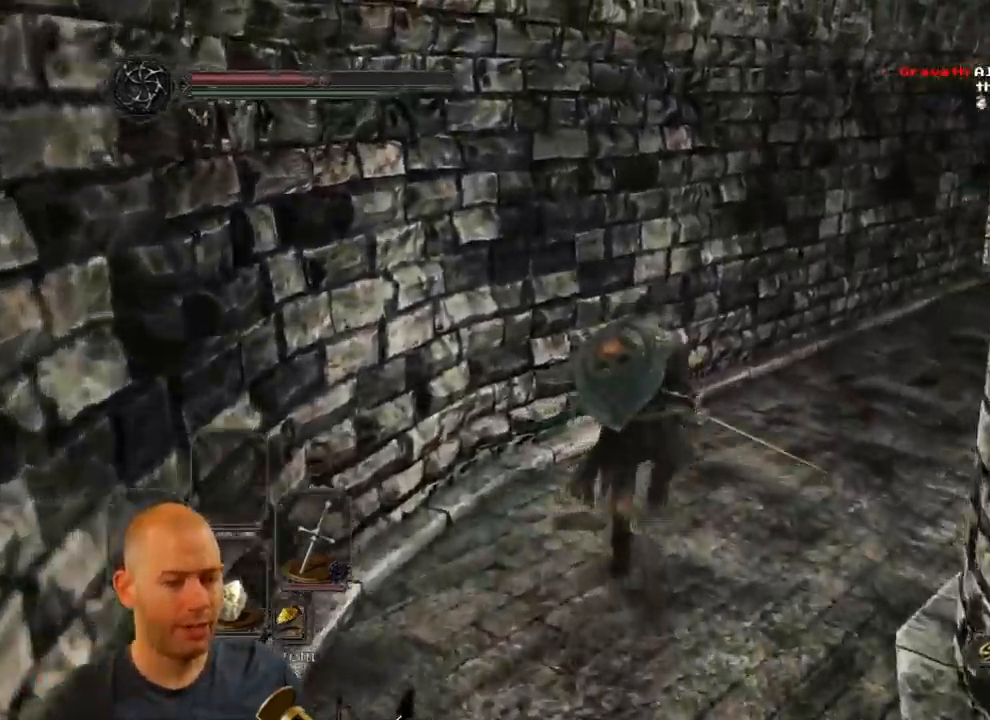
{"dt_ms": 516, "buttons": [], "left_stick": "up-right", "right_stick": "right", "events": [[233, "CIRCLE", "up"], [233, "left_stick", "up-right"], [233, "right_stick", "center"], [416, "right_stick", "right"]]}
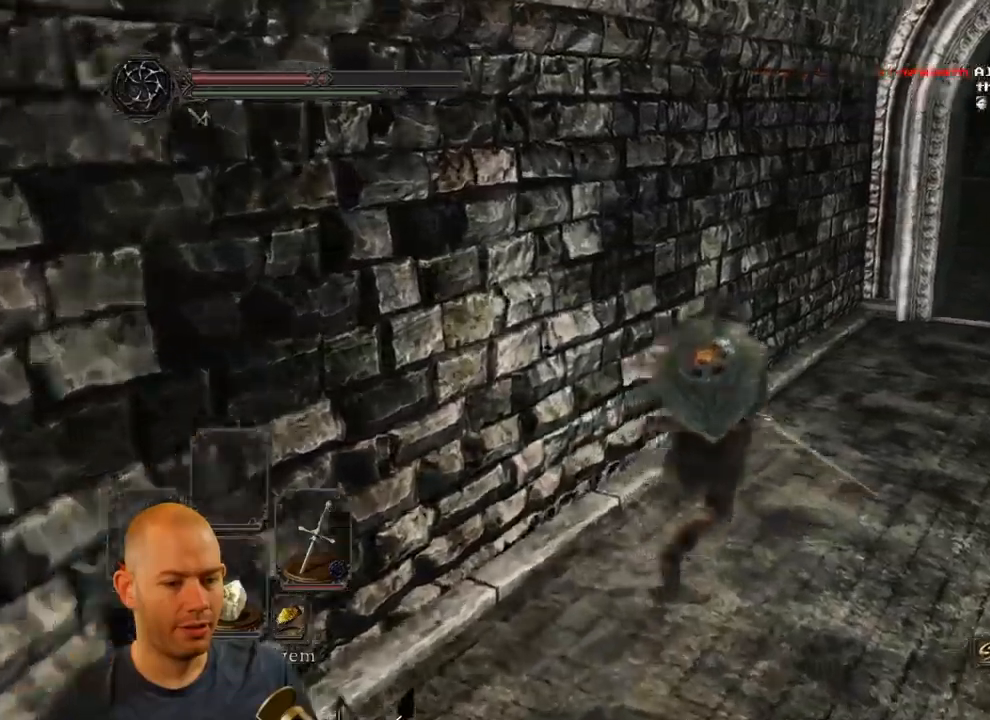
{"dt_ms": 500, "buttons": ["CIRCLE"], "left_stick": "up-right", "right_stick": "center", "events": [[167, "right_stick", "center"], [284, "CIRCLE", "down"]]}
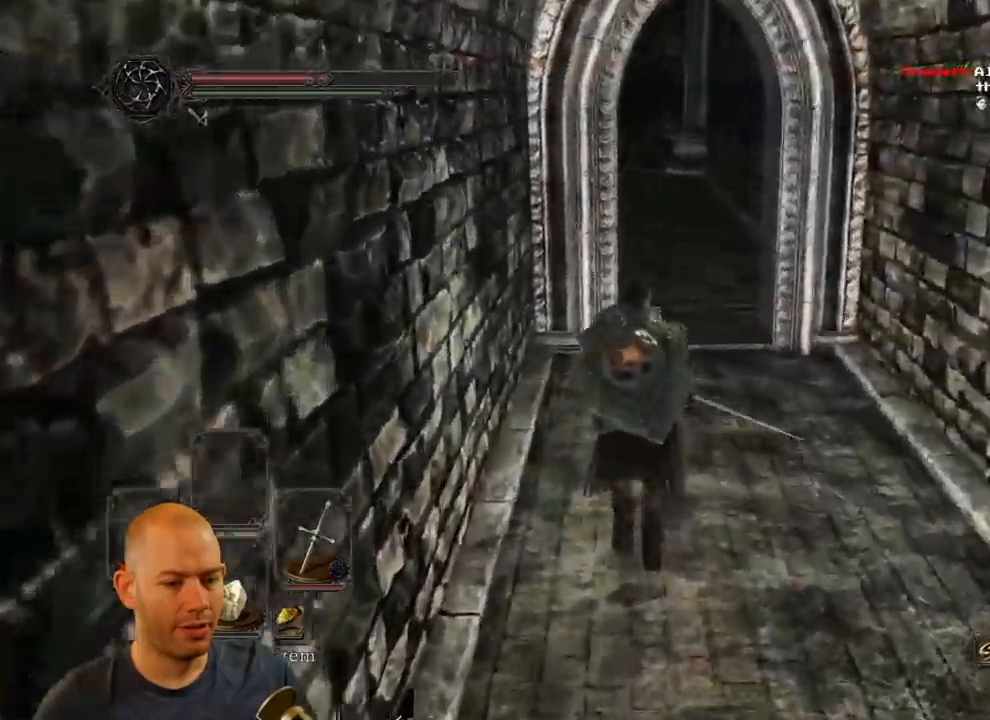
{"dt_ms": 500, "buttons": [], "left_stick": "up-right", "right_stick": "center", "events": [[167, "CIRCLE", "up"]]}
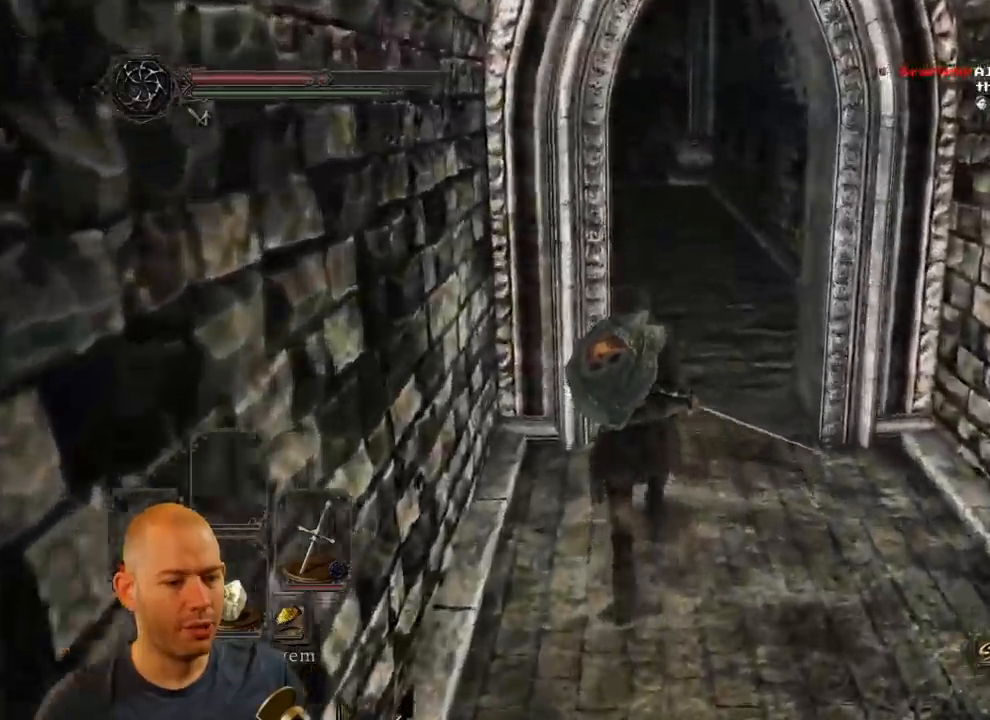
{"dt_ms": 1000, "buttons": [], "left_stick": "up-right", "right_stick": "left"}